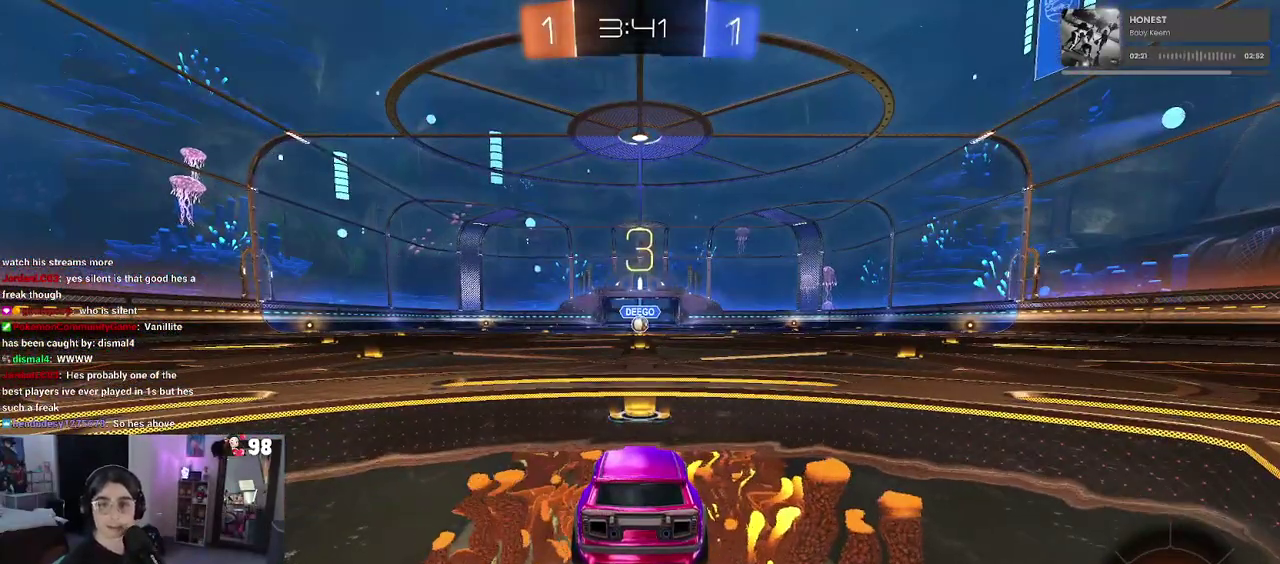
Gameplay with a controller (PlayStation layout); each line is a JSON object with the inputs held at the frame after it. "events" lists button and stick changes between this image and that frame as [ms after this image, input, new state], when the widget could be followed in between. This document gives stick clicks only as held states, not as events. Not read: L1 R1.
{"buttons": [], "left_stick": "center", "right_stick": "center", "events": []}
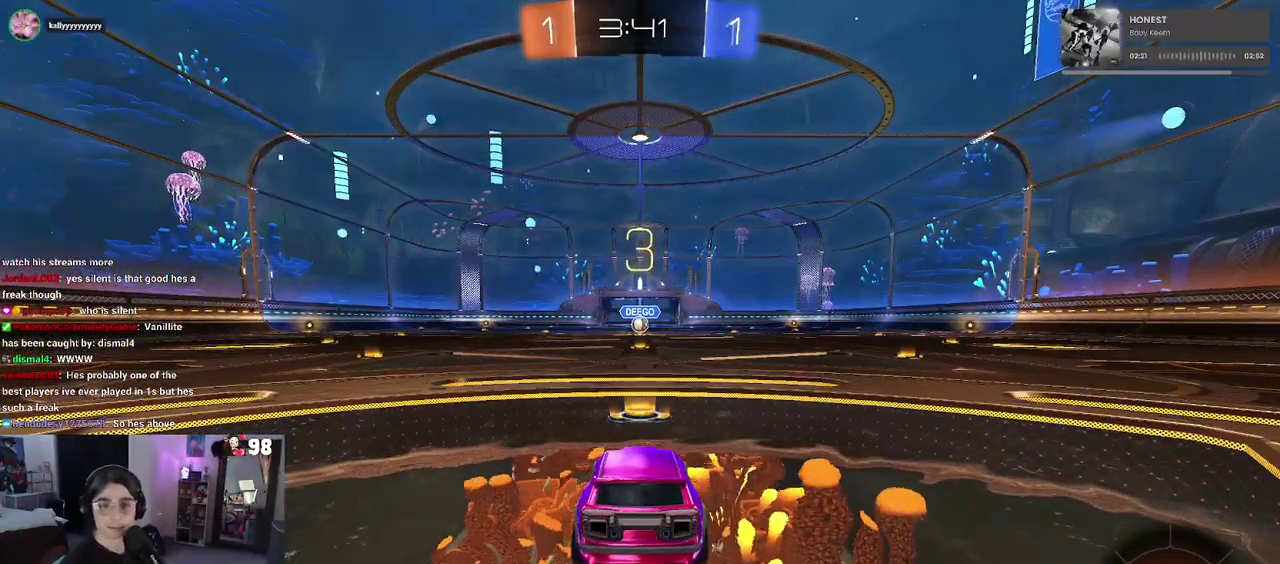
{"buttons": ["R2"], "left_stick": "center", "right_stick": "center", "events": [[83, "R2", "down"]]}
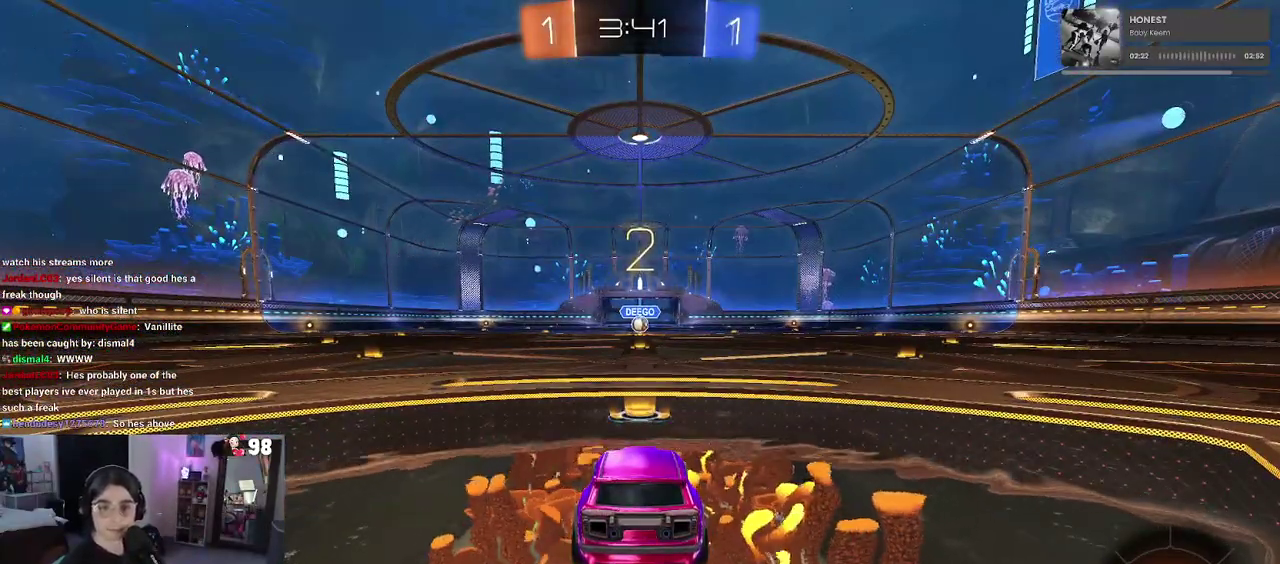
{"buttons": ["R2"], "left_stick": "center", "right_stick": "center", "events": []}
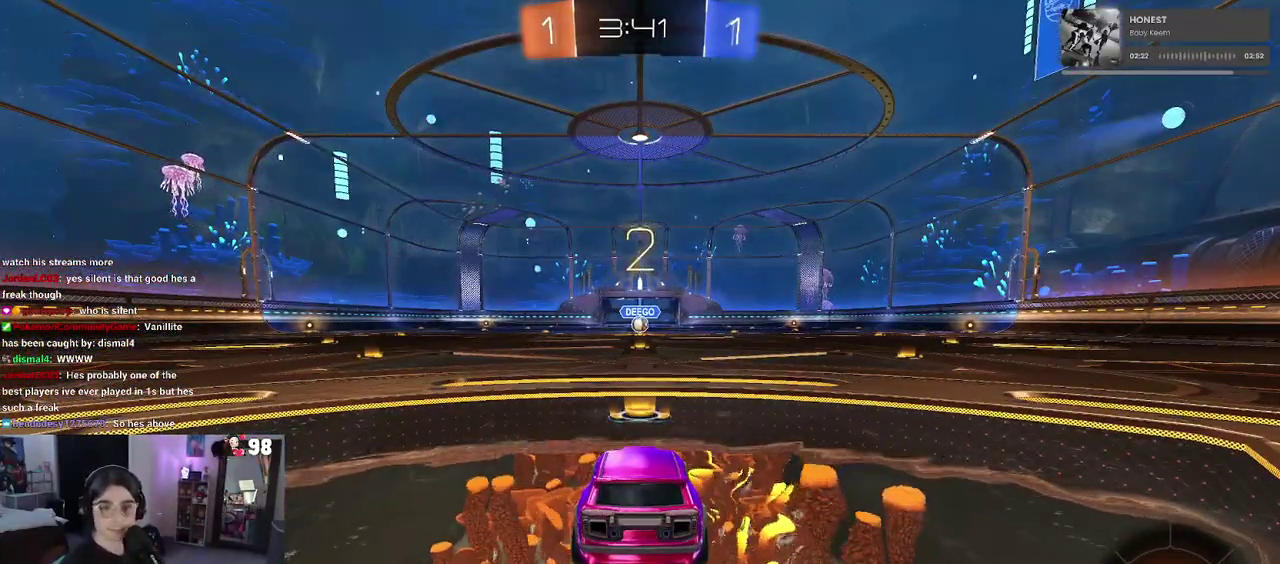
{"buttons": ["R2"], "left_stick": "center", "right_stick": "center", "events": []}
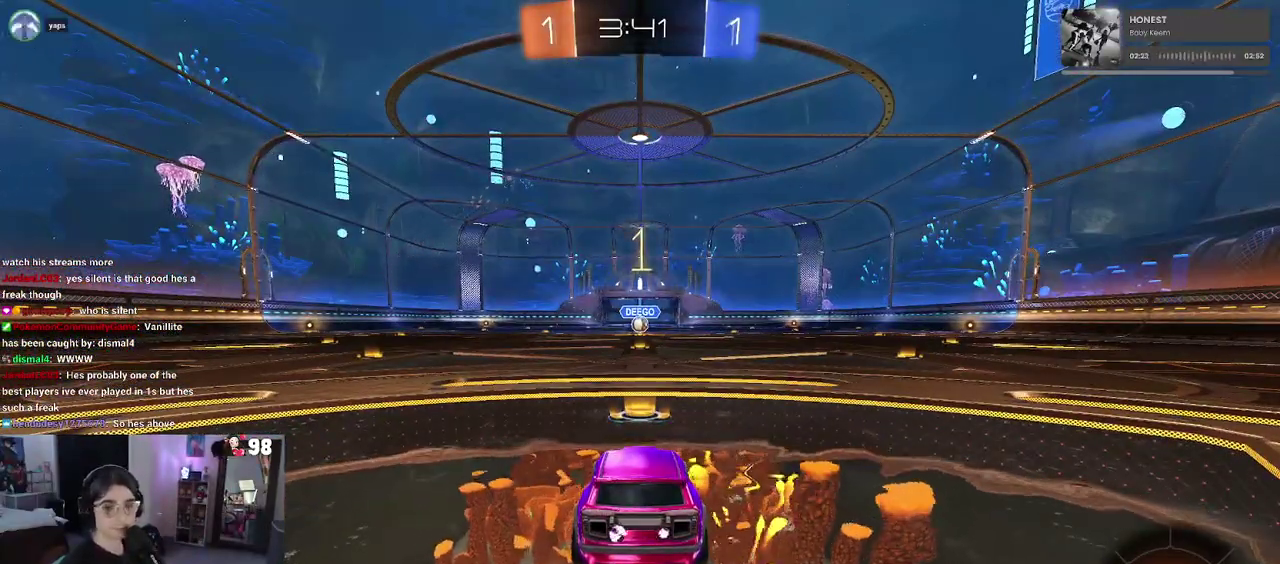
{"buttons": ["R2"], "left_stick": "center", "right_stick": "center", "events": []}
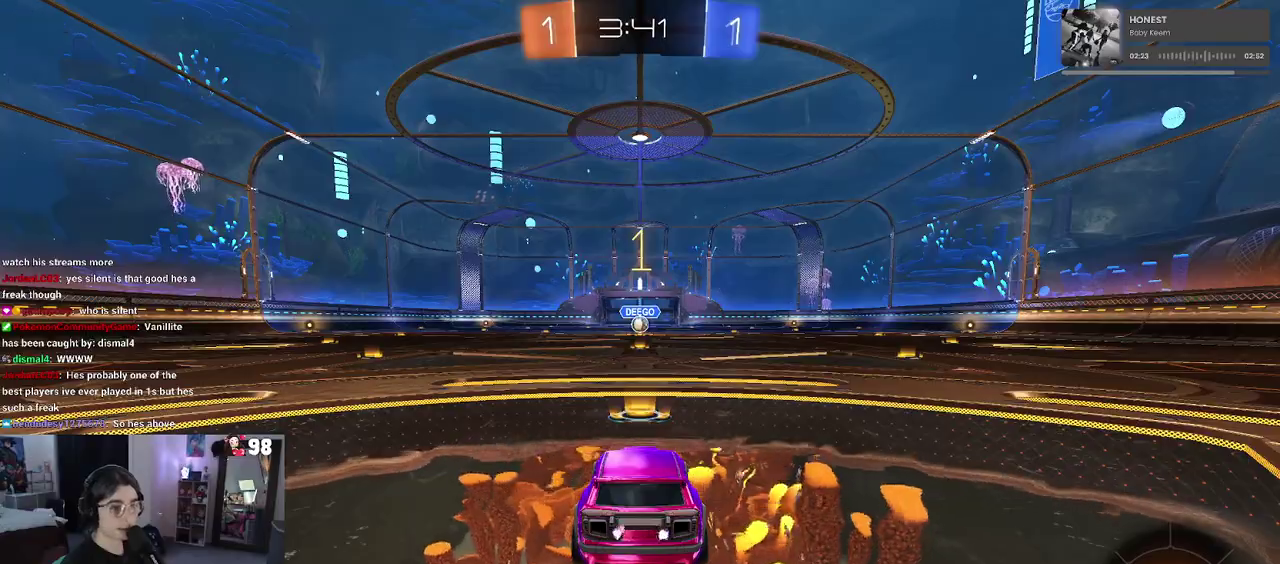
{"buttons": ["R2"], "left_stick": "right", "right_stick": "center", "events": [[467, "left_stick", "right"]]}
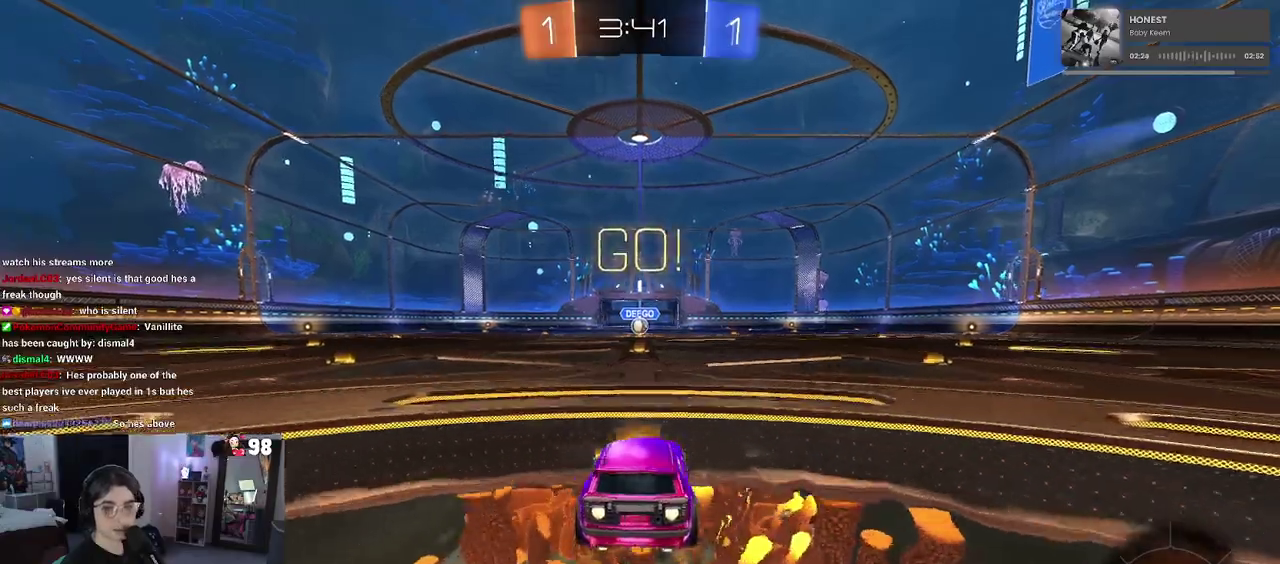
{"buttons": ["SQUARE", "R2"], "left_stick": "down", "right_stick": "center", "events": [[83, "CROSS", "down"], [100, "left_stick", "up"], [167, "left_stick", "up-left"], [183, "CROSS", "up"], [250, "CROSS", "down"], [300, "SQUARE", "down"], [333, "left_stick", "down"], [350, "CROSS", "up"]]}
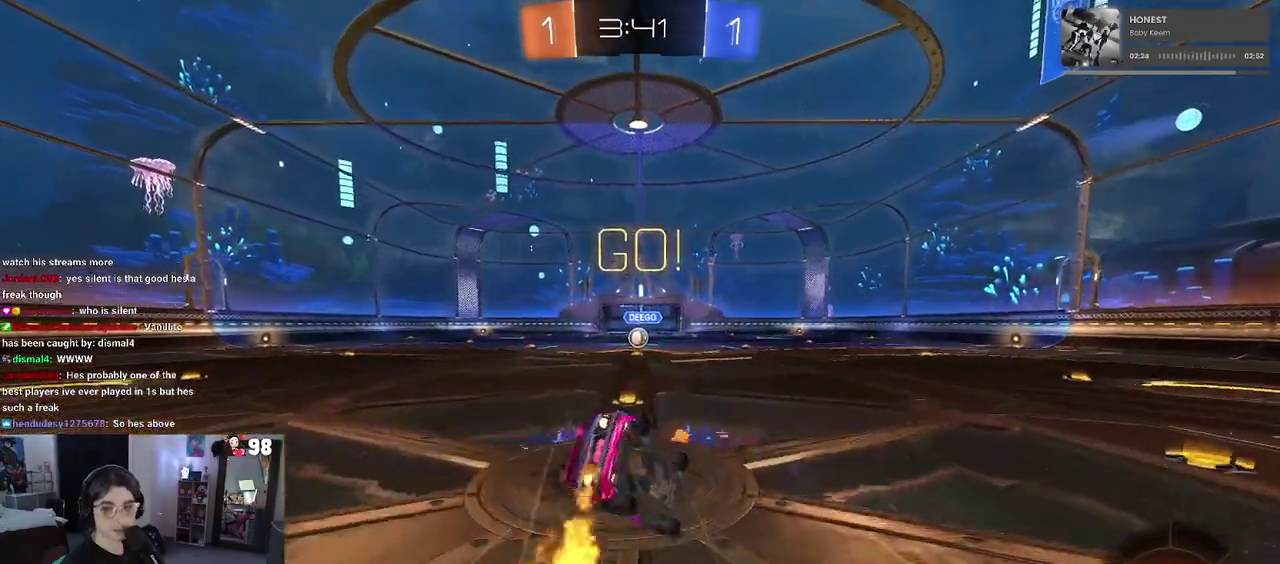
{"buttons": ["SQUARE", "R2"], "left_stick": "down-left", "right_stick": "center", "events": [[117, "left_stick", "down-left"]]}
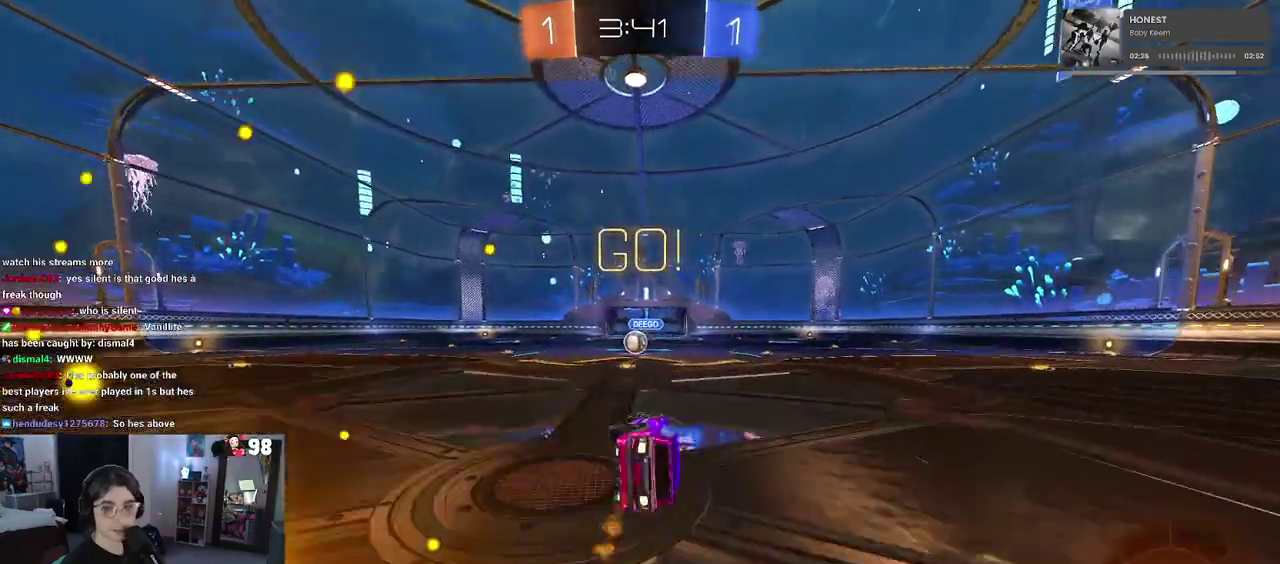
{"buttons": ["R2"], "left_stick": "center", "right_stick": "center", "events": [[133, "left_stick", "down"], [183, "left_stick", "down-right"], [250, "SQUARE", "up"], [283, "left_stick", "center"]]}
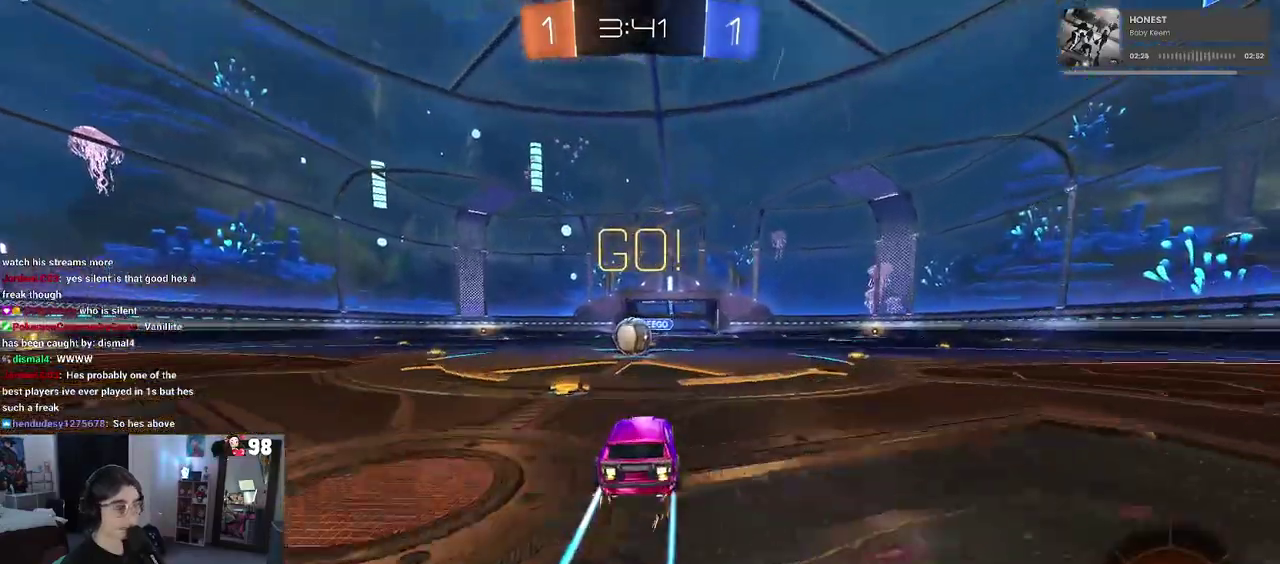
{"buttons": ["R2"], "left_stick": "right", "right_stick": "center", "events": [[167, "left_stick", "left"], [283, "left_stick", "center"], [350, "CROSS", "down"], [433, "left_stick", "right"], [483, "CROSS", "up"]]}
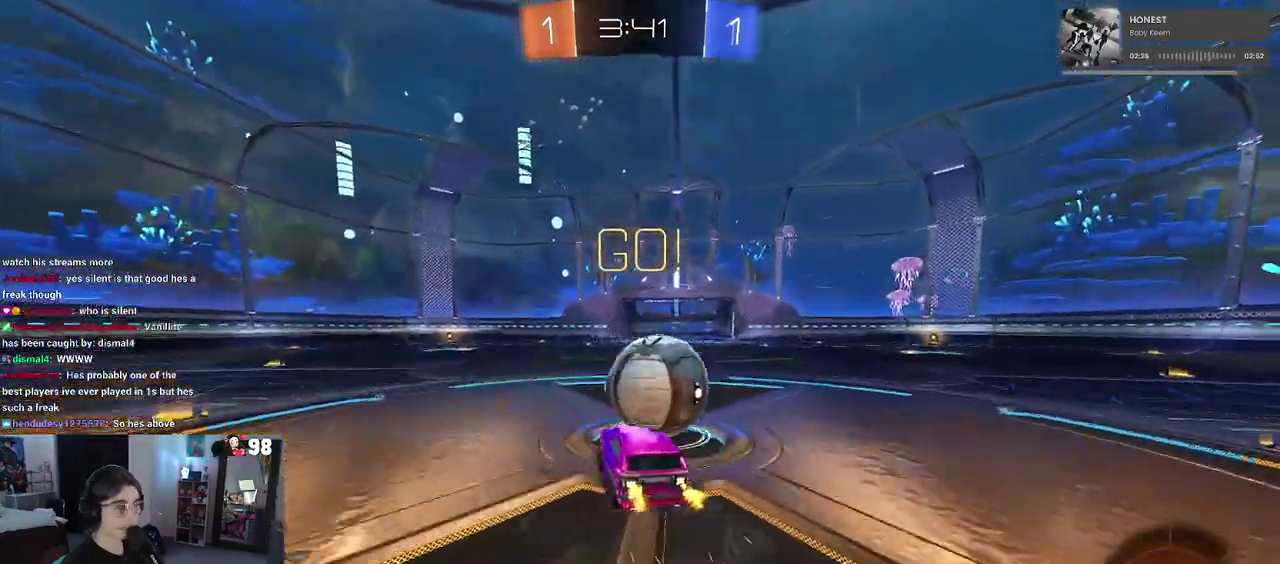
{"buttons": ["SQUARE", "R2"], "left_stick": "up-right", "right_stick": "center", "events": [[50, "CROSS", "down"], [67, "left_stick", "up-right"], [150, "SQUARE", "down"], [350, "CROSS", "up"]]}
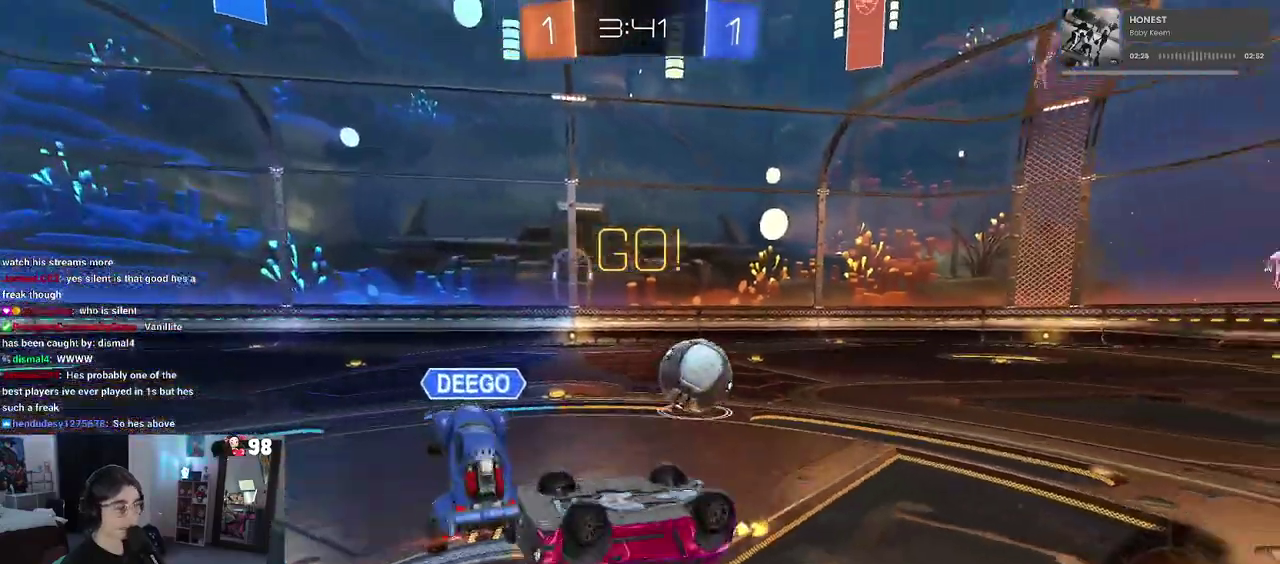
{"buttons": ["R2"], "left_stick": "up-right", "right_stick": "center", "events": [[250, "SQUARE", "up"]]}
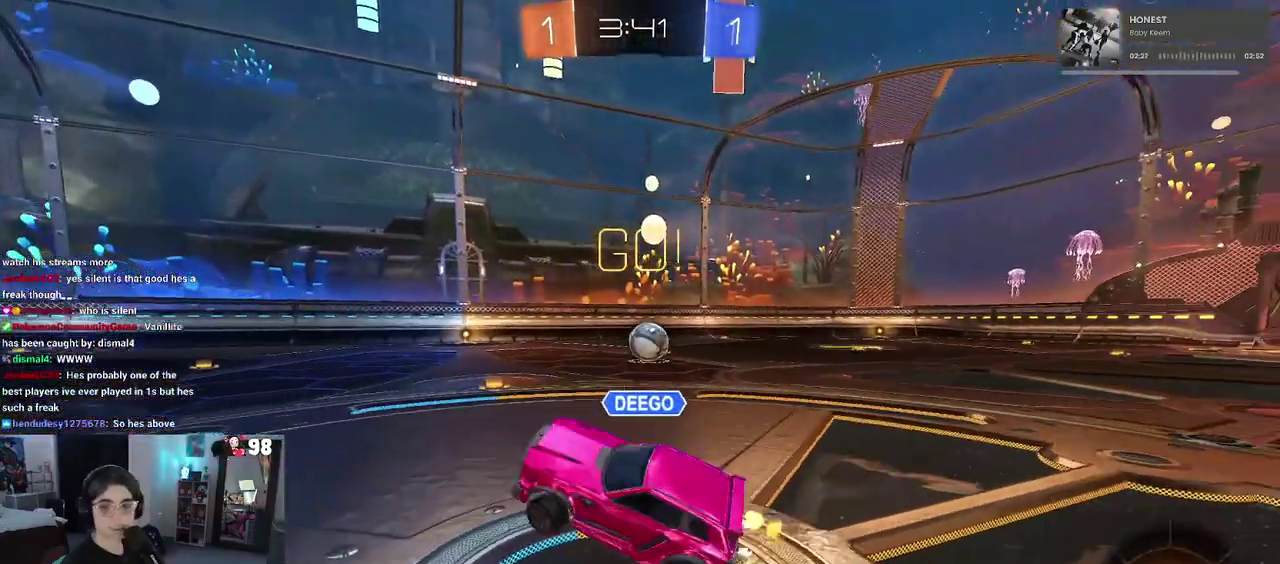
{"buttons": ["R2"], "left_stick": "right", "right_stick": "center", "events": [[83, "left_stick", "center"], [150, "left_stick", "right"]]}
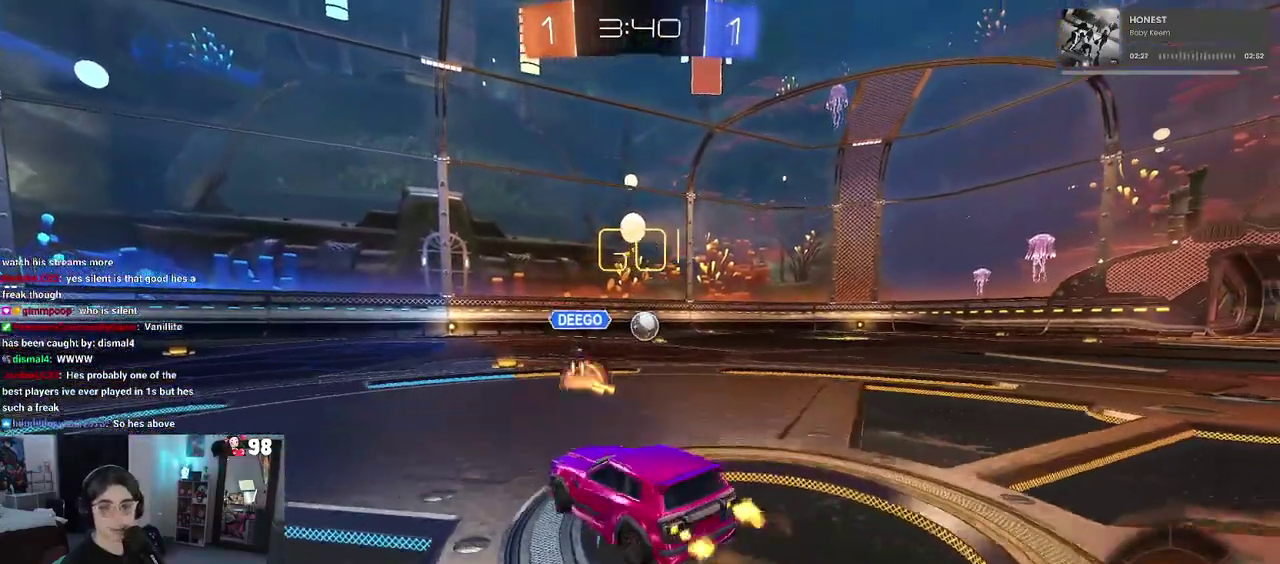
{"buttons": ["R2"], "left_stick": "center", "right_stick": "center", "events": [[467, "left_stick", "center"]]}
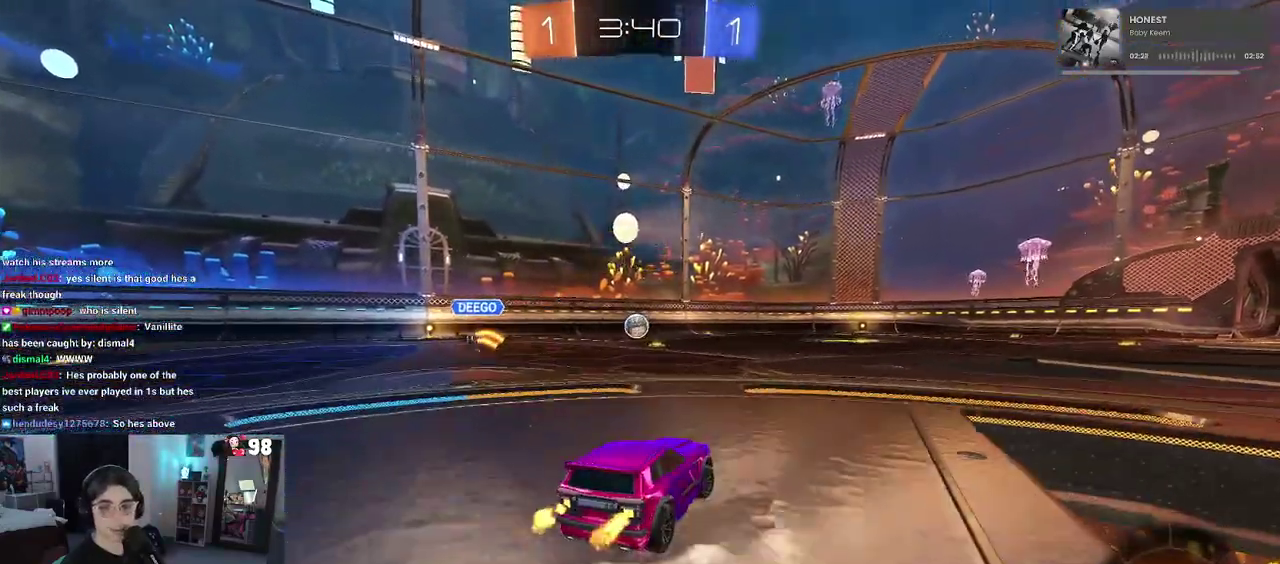
{"buttons": ["TRIANGLE", "R2"], "left_stick": "down", "right_stick": "center", "events": [[200, "CROSS", "down"], [200, "left_stick", "up"], [283, "CROSS", "up"], [300, "left_stick", "up-left"], [333, "CROSS", "down"], [417, "left_stick", "down"], [467, "CROSS", "up"], [500, "TRIANGLE", "down"]]}
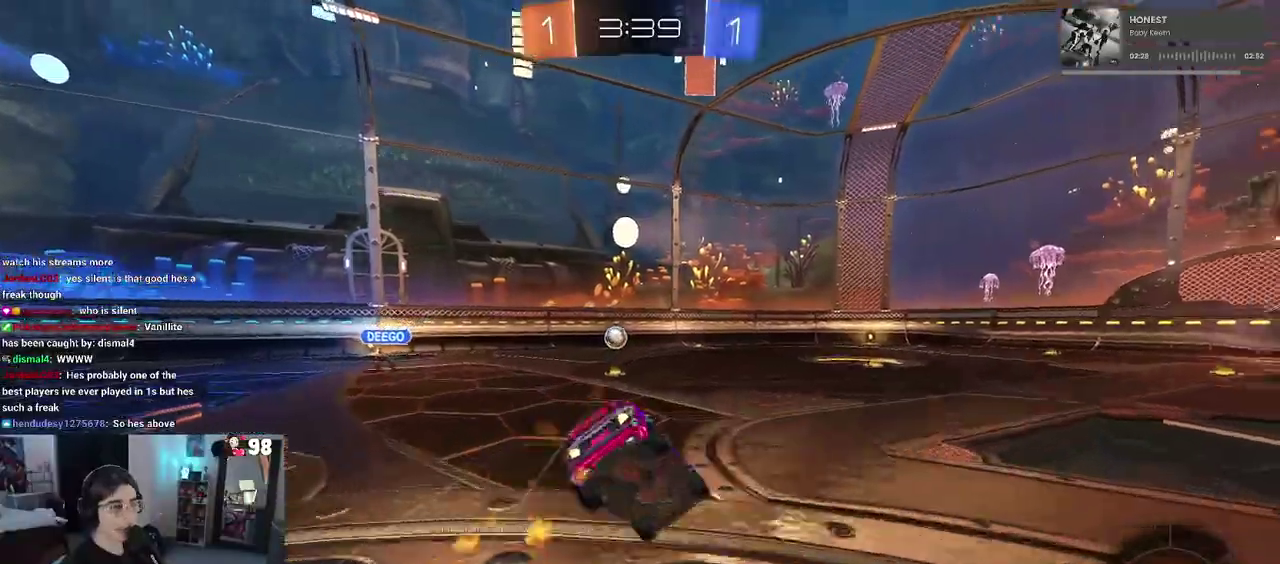
{"buttons": ["SQUARE", "R2"], "left_stick": "down-left", "right_stick": "center", "events": [[117, "TRIANGLE", "up"], [167, "left_stick", "down-left"], [350, "SQUARE", "down"]]}
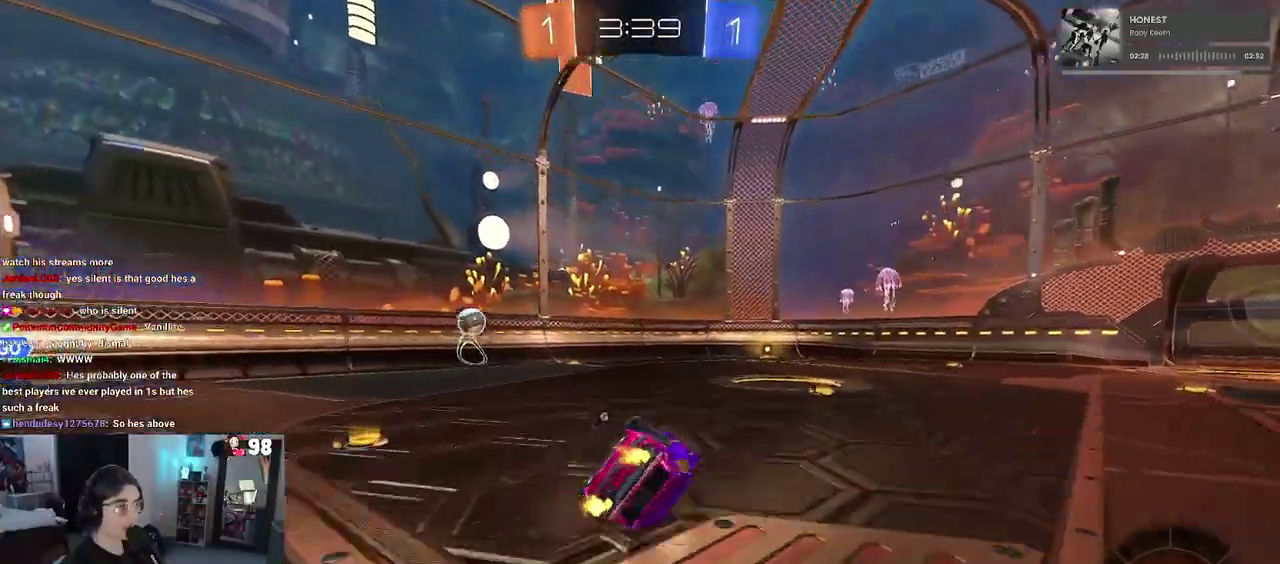
{"buttons": ["R2"], "left_stick": "down", "right_stick": "center", "events": [[217, "left_stick", "down"], [250, "SQUARE", "up"]]}
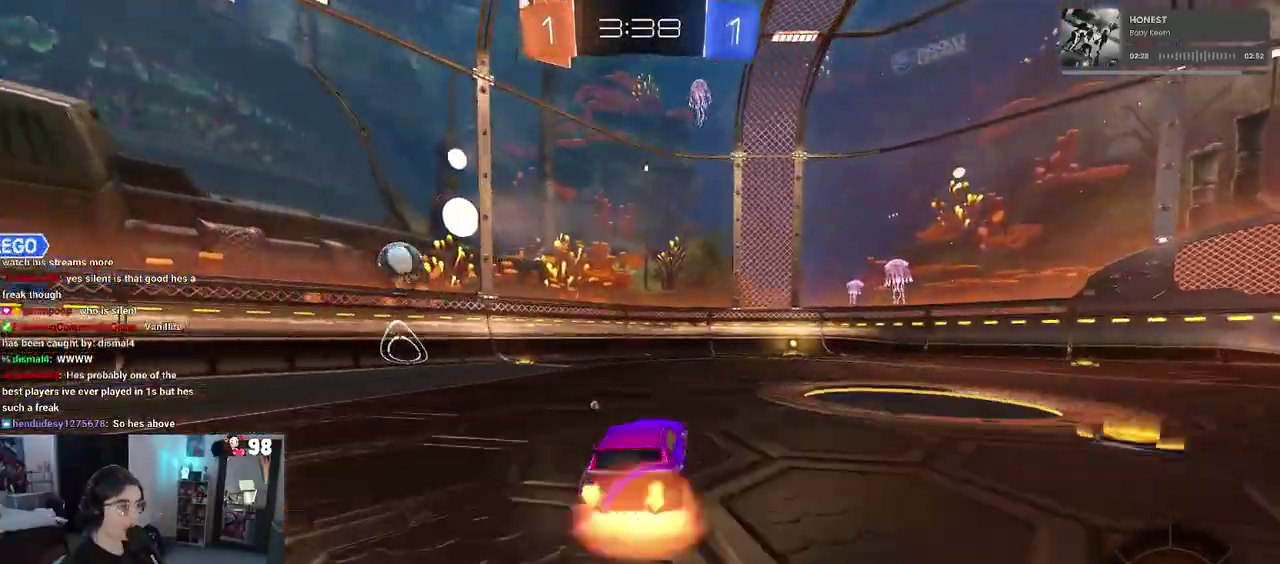
{"buttons": ["R2"], "left_stick": "up", "right_stick": "center", "events": [[217, "left_stick", "center"], [367, "left_stick", "up"]]}
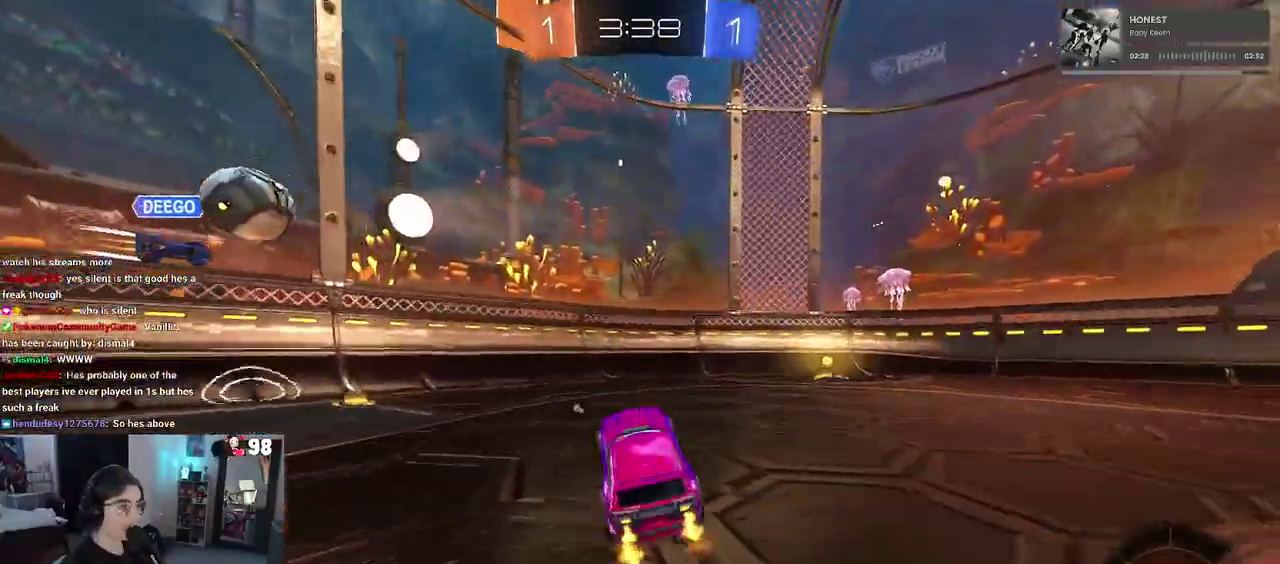
{"buttons": ["R2"], "left_stick": "right", "right_stick": "center", "events": [[50, "CROSS", "down"], [117, "CROSS", "up"], [150, "left_stick", "up-right"], [200, "left_stick", "right"]]}
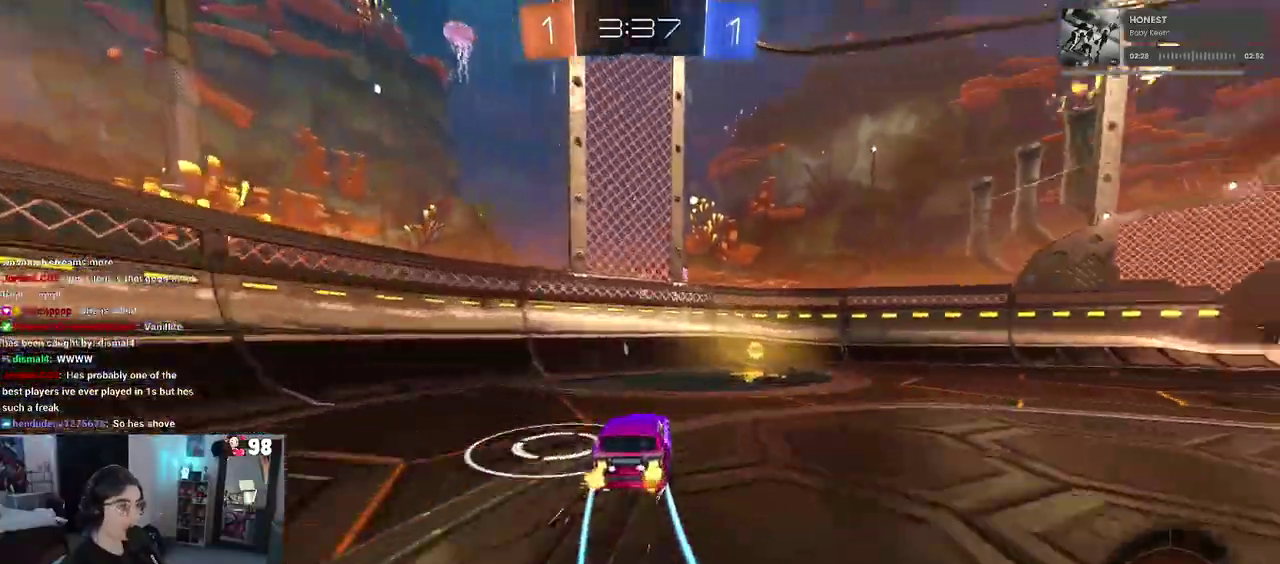
{"buttons": ["R2"], "left_stick": "right", "right_stick": "center", "events": [[117, "TRIANGLE", "down"], [167, "left_stick", "center"], [233, "TRIANGLE", "up"], [383, "left_stick", "right"]]}
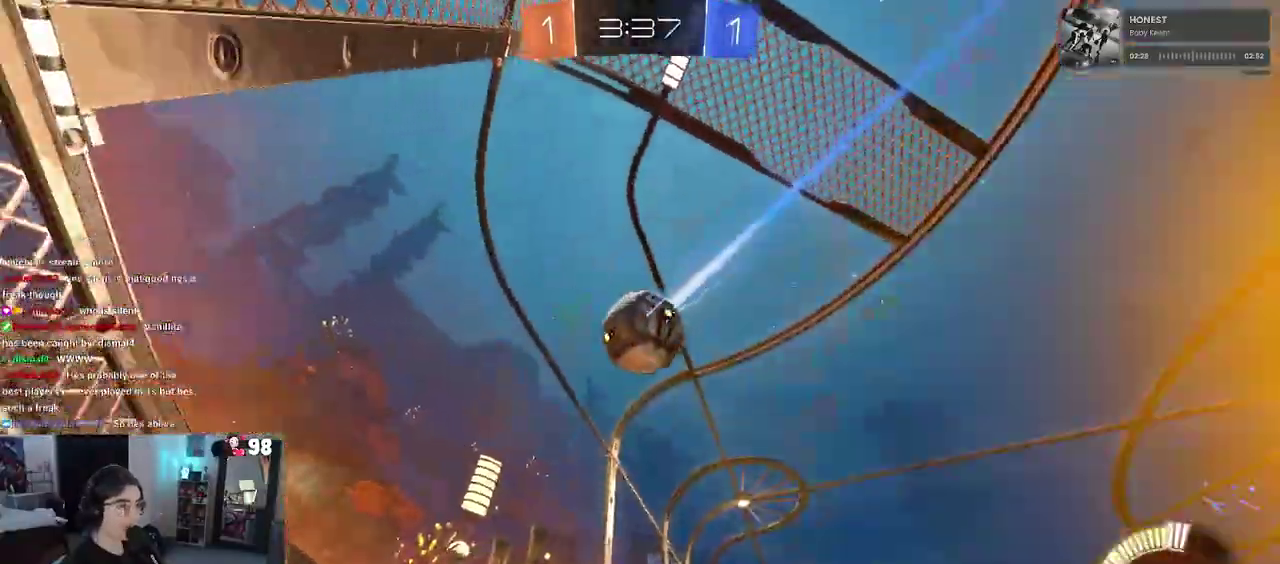
{"buttons": ["R2"], "left_stick": "center", "right_stick": "center", "events": [[83, "left_stick", "center"], [150, "left_stick", "right"], [183, "SQUARE", "down"], [333, "SQUARE", "up"], [350, "left_stick", "center"]]}
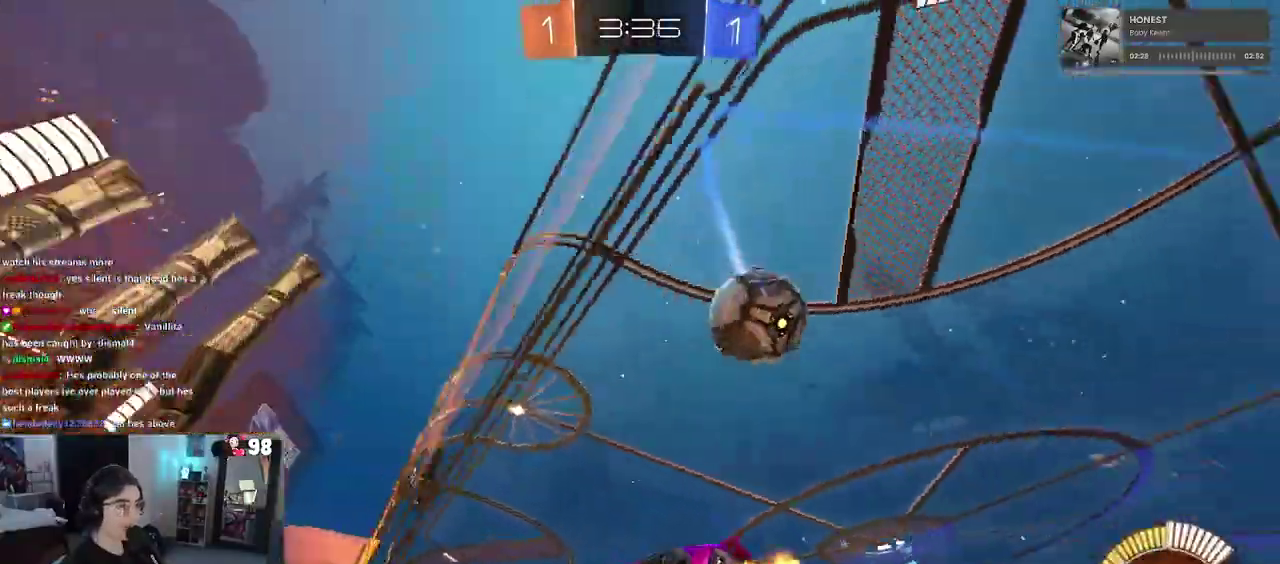
{"buttons": ["L2"], "left_stick": "center", "right_stick": "center", "events": [[383, "L2", "down"], [383, "R2", "up"]]}
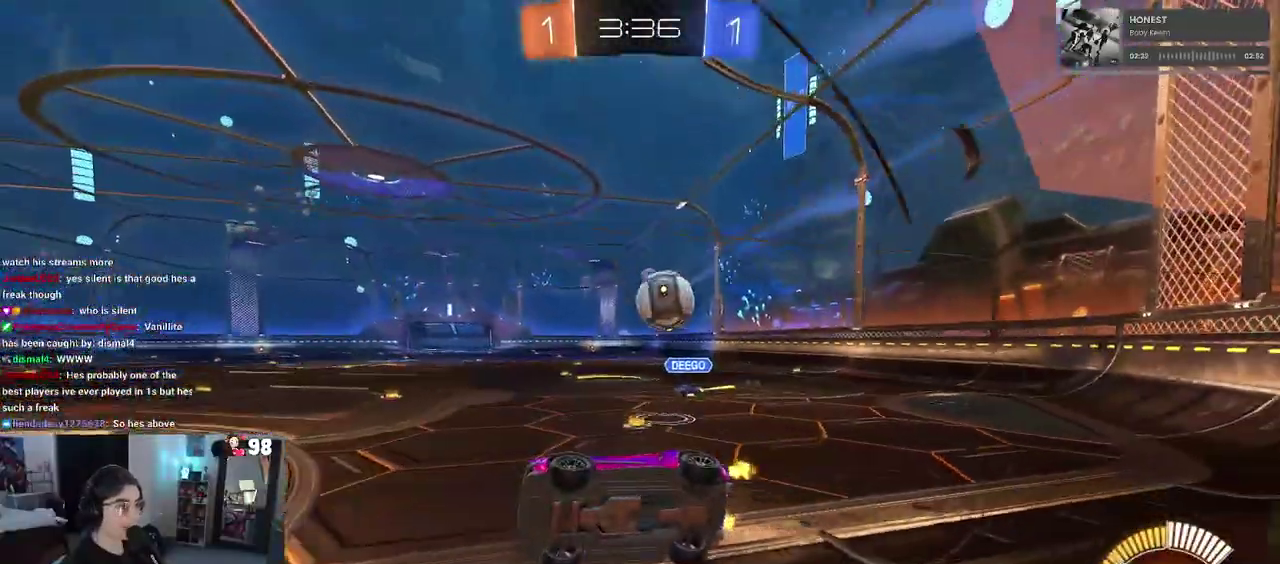
{"buttons": ["R2"], "left_stick": "center", "right_stick": "center", "events": [[33, "R2", "down"], [183, "L2", "up"]]}
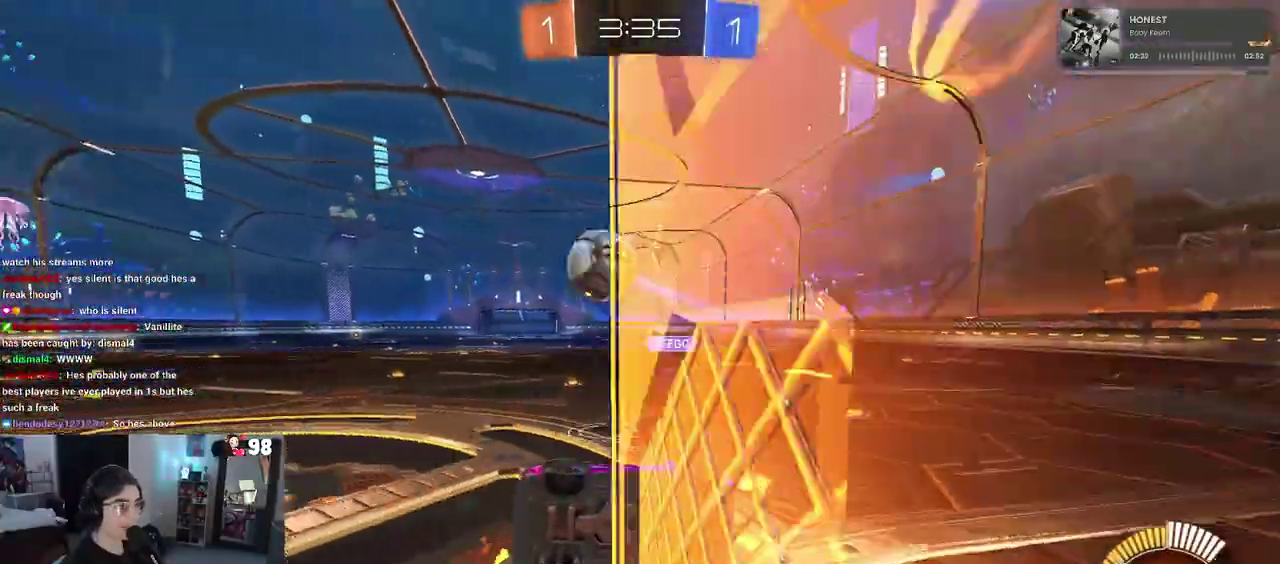
{"buttons": ["SQUARE", "R2"], "left_stick": "down-left", "right_stick": "center", "events": [[217, "SQUARE", "down"], [217, "left_stick", "down"], [283, "left_stick", "down-left"]]}
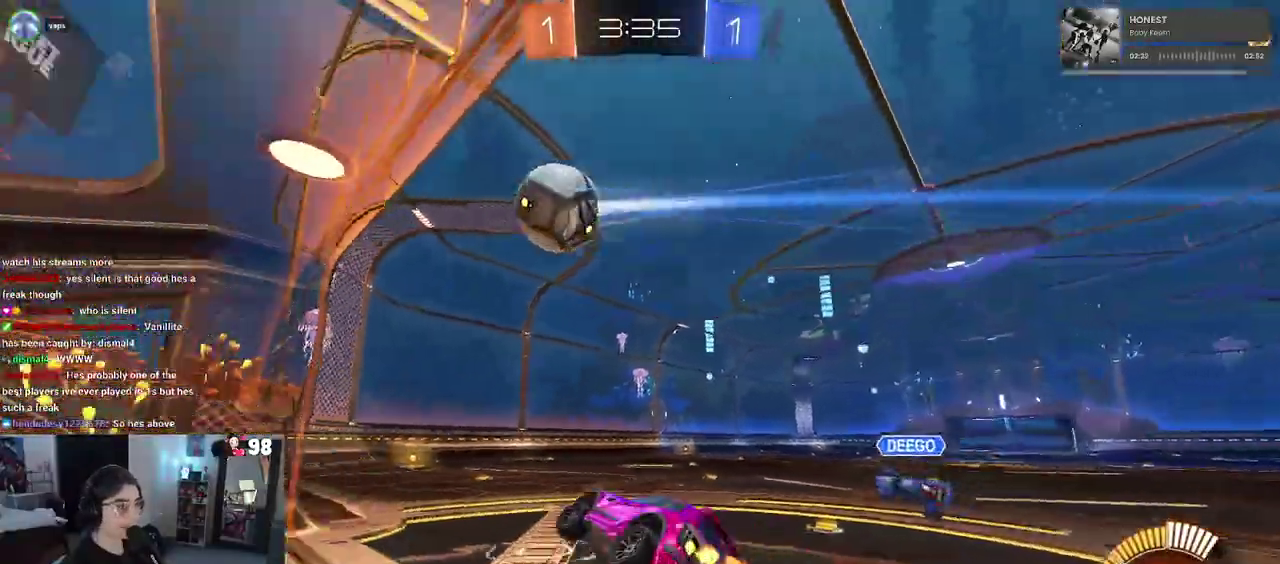
{"buttons": ["TRIANGLE", "R2"], "left_stick": "left", "right_stick": "center", "events": [[33, "SQUARE", "up"], [83, "left_stick", "center"], [133, "left_stick", "up"], [217, "CROSS", "down"], [283, "CROSS", "up"], [350, "left_stick", "center"], [433, "left_stick", "left"], [467, "TRIANGLE", "down"]]}
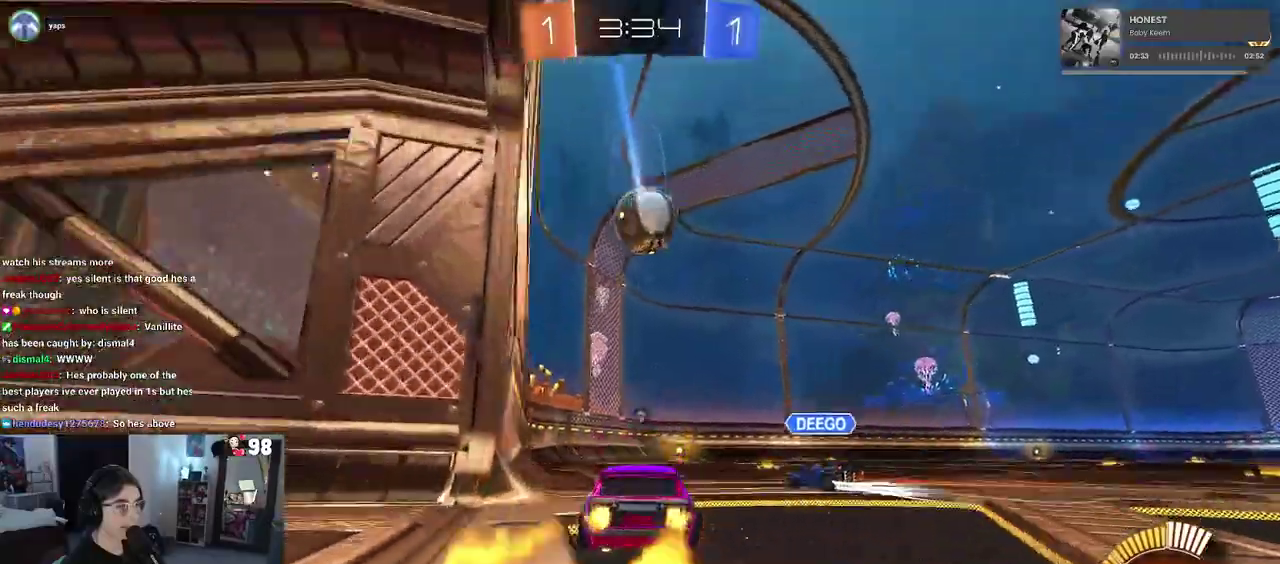
{"buttons": ["R2"], "left_stick": "center", "right_stick": "center", "events": [[33, "left_stick", "center"], [117, "TRIANGLE", "up"], [150, "left_stick", "right"], [267, "left_stick", "center"]]}
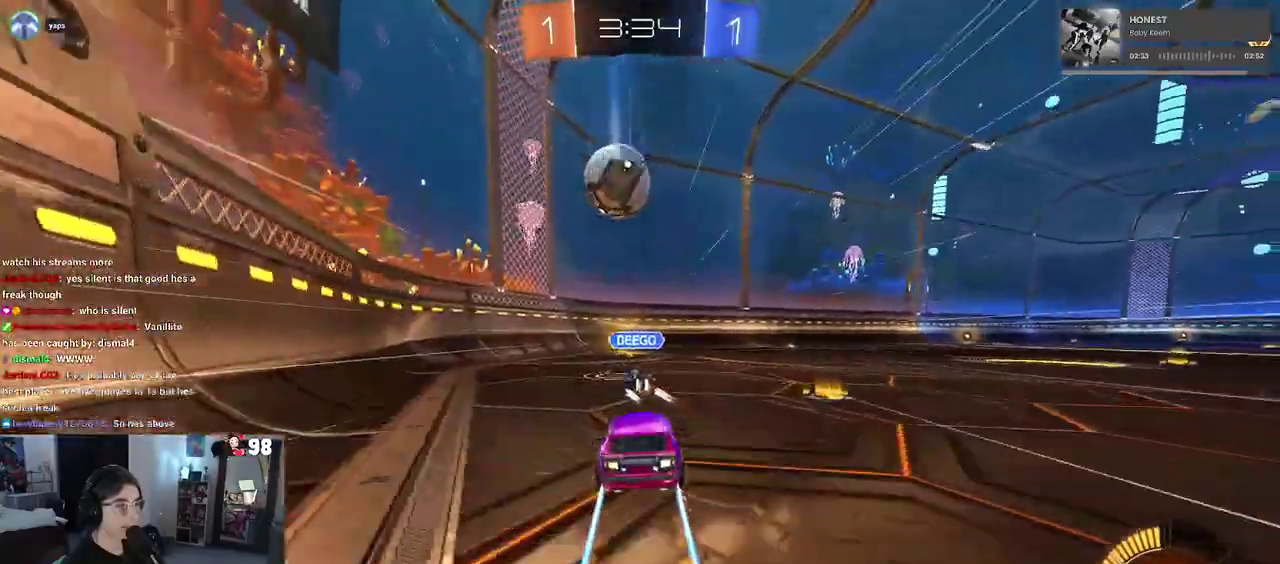
{"buttons": ["TRIANGLE", "R2"], "left_stick": "center", "right_stick": "center", "events": [[283, "left_stick", "left"], [383, "left_stick", "center"], [417, "TRIANGLE", "down"]]}
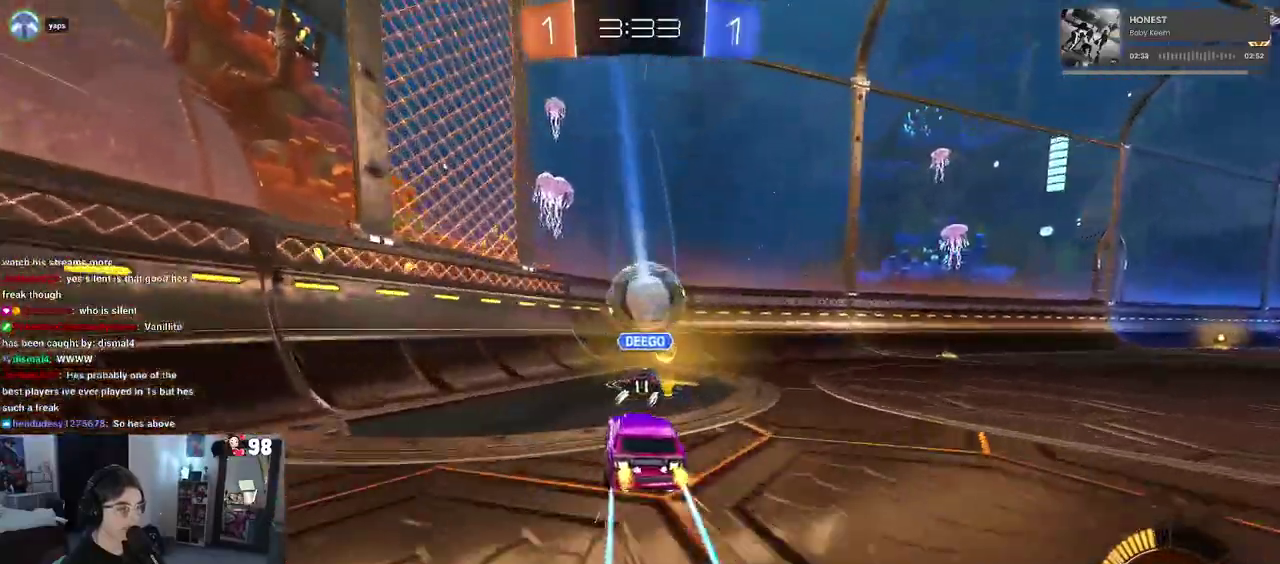
{"buttons": ["R2"], "left_stick": "center", "right_stick": "center", "events": [[50, "TRIANGLE", "up"]]}
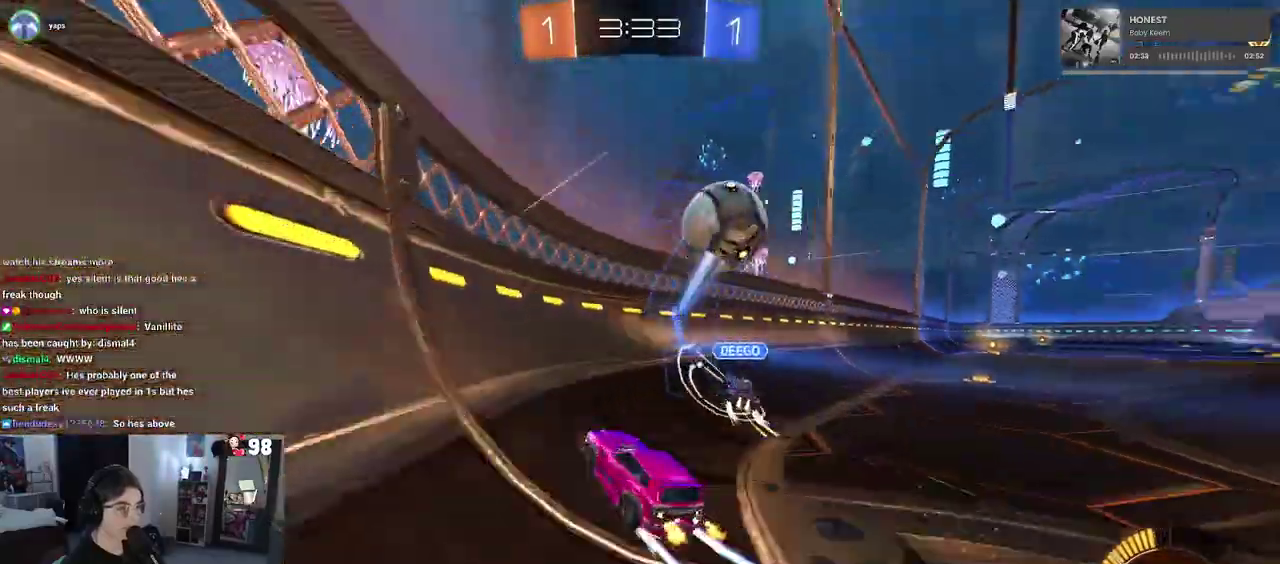
{"buttons": ["R2"], "left_stick": "up-right", "right_stick": "center", "events": [[350, "left_stick", "right"], [467, "left_stick", "up-right"]]}
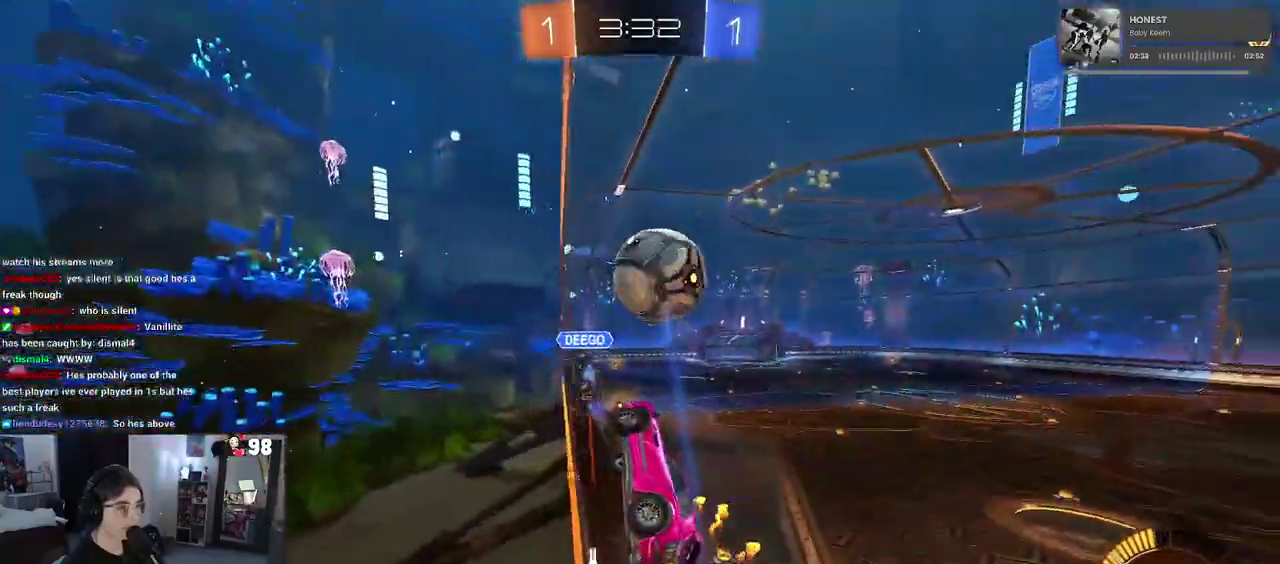
{"buttons": ["R2"], "left_stick": "right", "right_stick": "center", "events": [[17, "left_stick", "center"], [117, "left_stick", "right"], [183, "SQUARE", "down"], [350, "SQUARE", "up"]]}